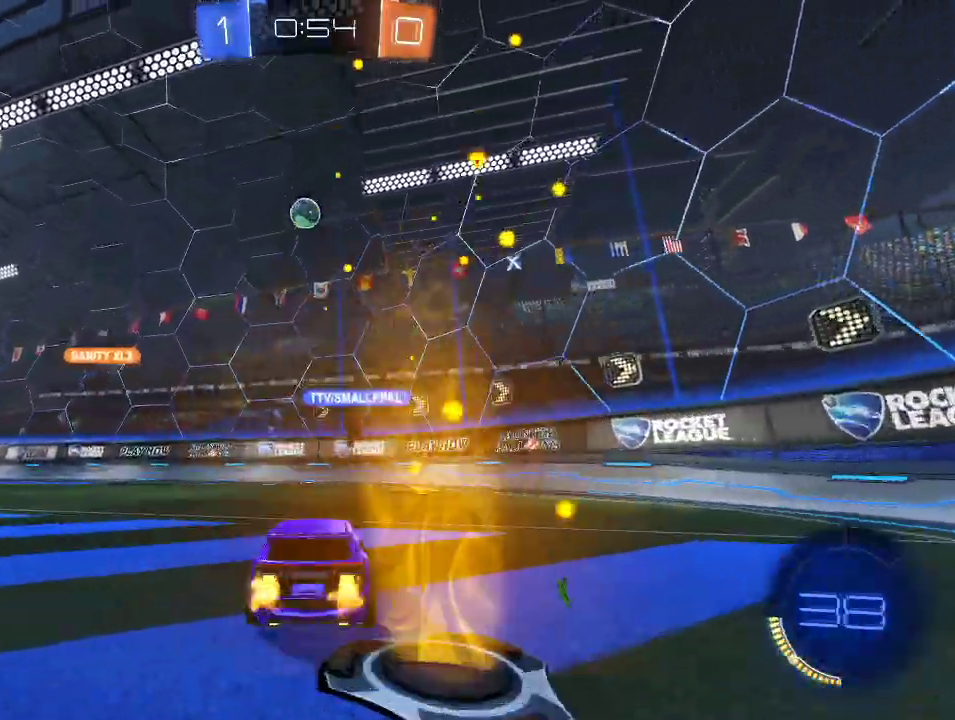
Gameplay with a controller (Xbox layout); each line is a JSON object with the inputs held at the frame after it. "events" lists button and stick changes between this image and that frame as [ms after this image, input, new state], when the widget could be followed in between.
{"buttons": ["R1", "R2"], "left_stick": "right", "right_stick": "center", "events": [[200, "R1", "down"]]}
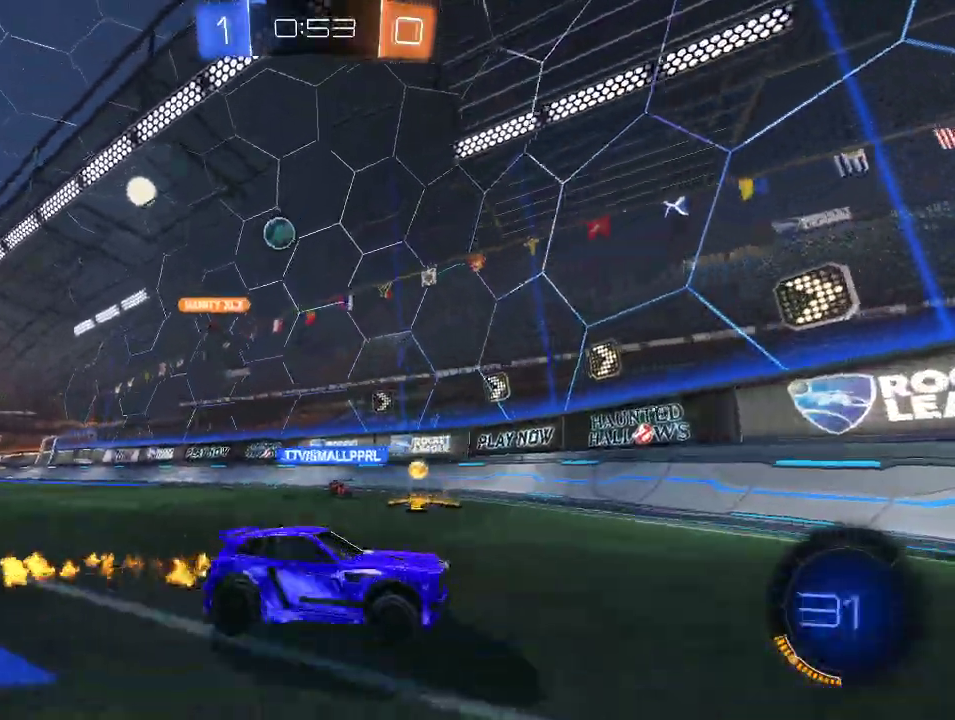
{"buttons": ["R2"], "left_stick": "center", "right_stick": "center", "events": [[150, "R1", "up"], [367, "left_stick", "center"]]}
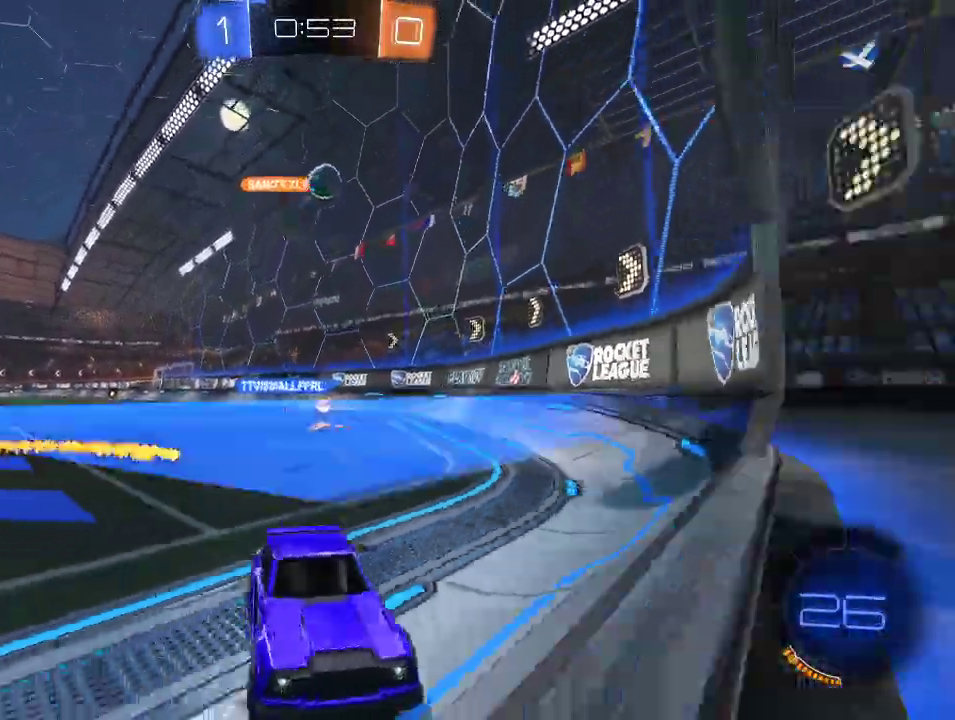
{"buttons": ["A", "R1", "R2"], "left_stick": "left", "right_stick": "center", "events": [[50, "left_stick", "left"], [383, "R1", "down"], [483, "A", "down"]]}
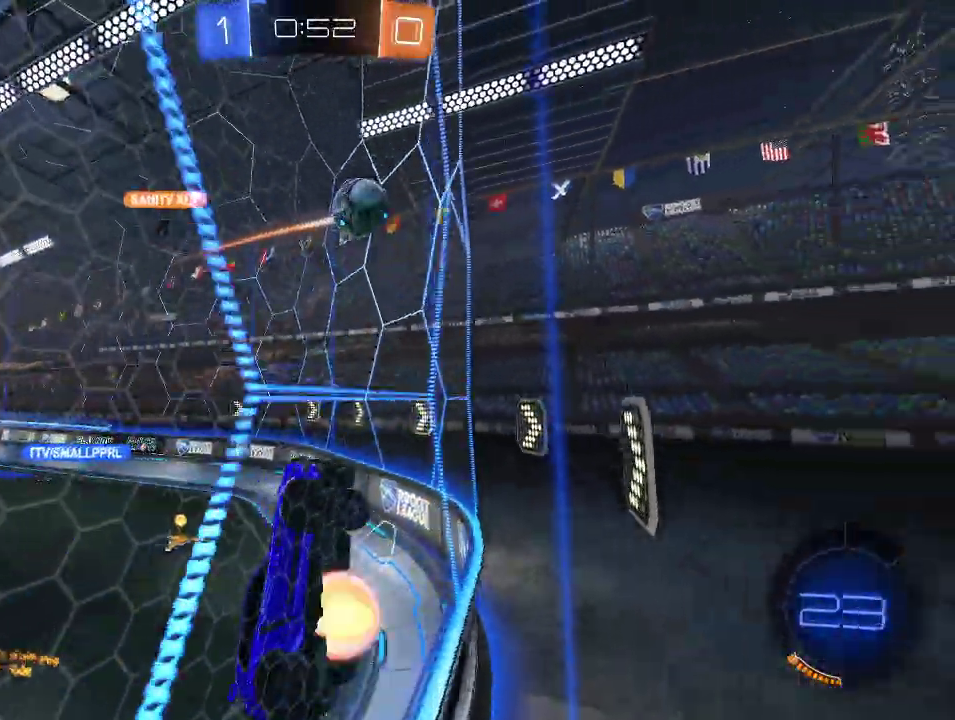
{"buttons": ["A", "L1", "R2", "L3"], "left_stick": "down-right", "right_stick": "center", "events": [[133, "A", "up"], [267, "left_stick", "down-right"], [300, "L1", "down"], [383, "A", "down"], [383, "L3", "down"], [467, "R1", "up"]]}
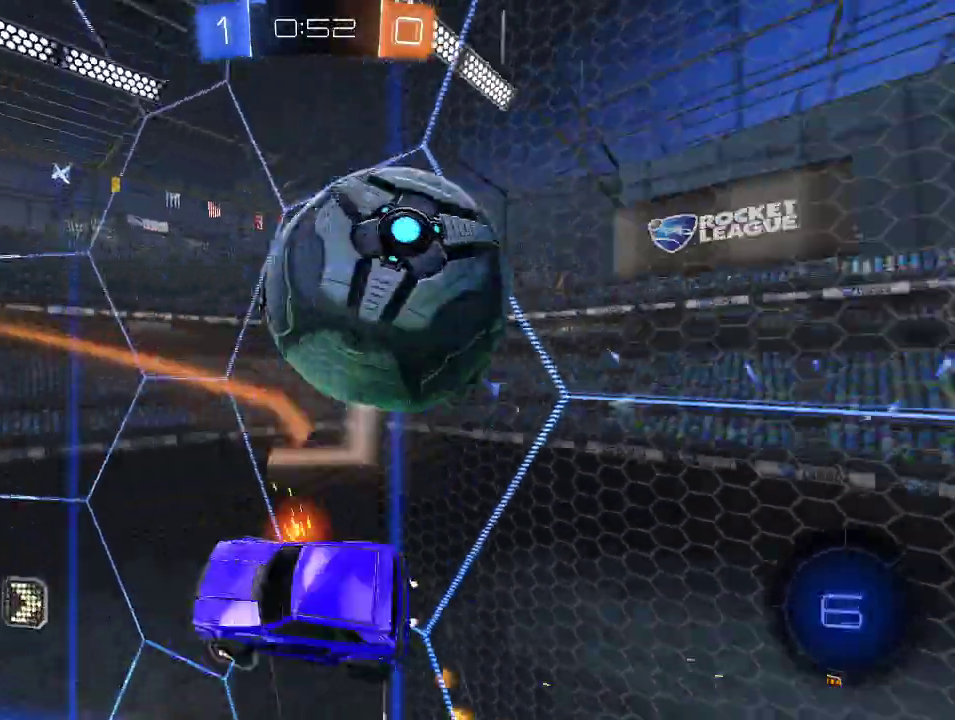
{"buttons": ["L1", "R2"], "left_stick": "right", "right_stick": "center", "events": [[300, "A", "up"], [317, "L3", "up"], [500, "left_stick", "right"]]}
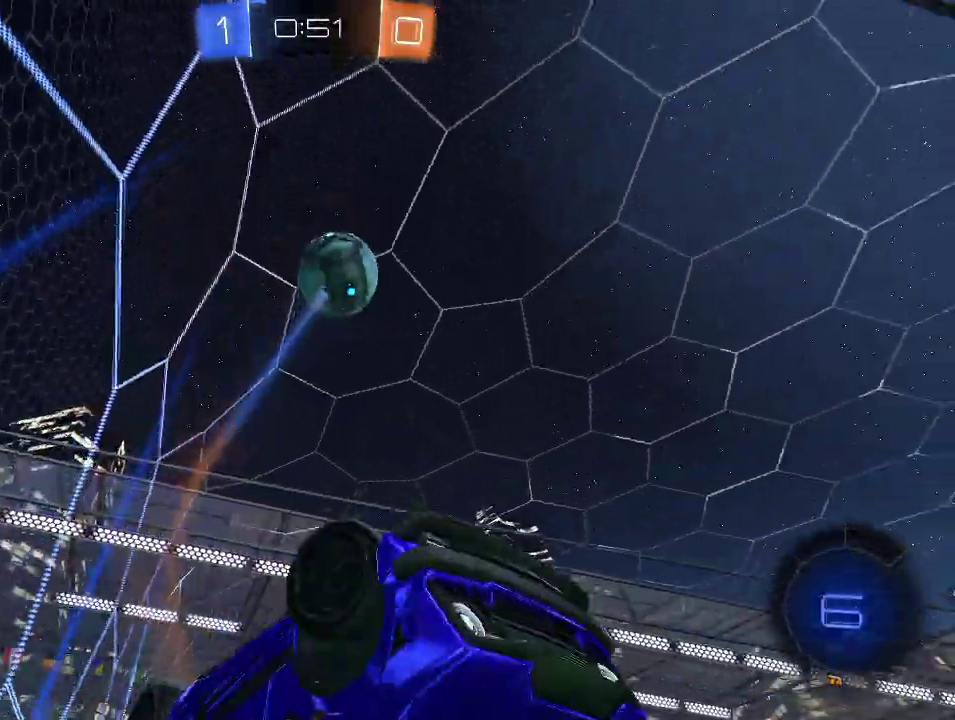
{"buttons": ["R2"], "left_stick": "left", "right_stick": "center", "events": [[217, "L1", "up"], [250, "left_stick", "center"], [467, "left_stick", "left"]]}
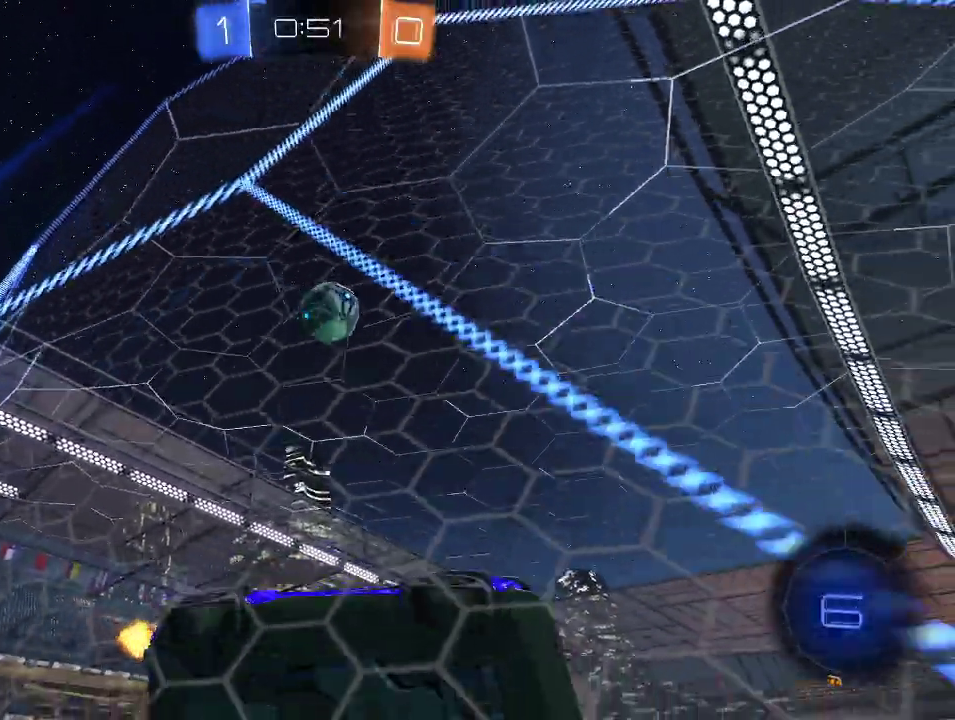
{"buttons": ["R2"], "left_stick": "center", "right_stick": "down", "events": [[33, "left_stick", "up-left"], [67, "right_stick", "down"], [100, "left_stick", "left"], [250, "left_stick", "center"], [417, "left_stick", "left"], [500, "left_stick", "center"]]}
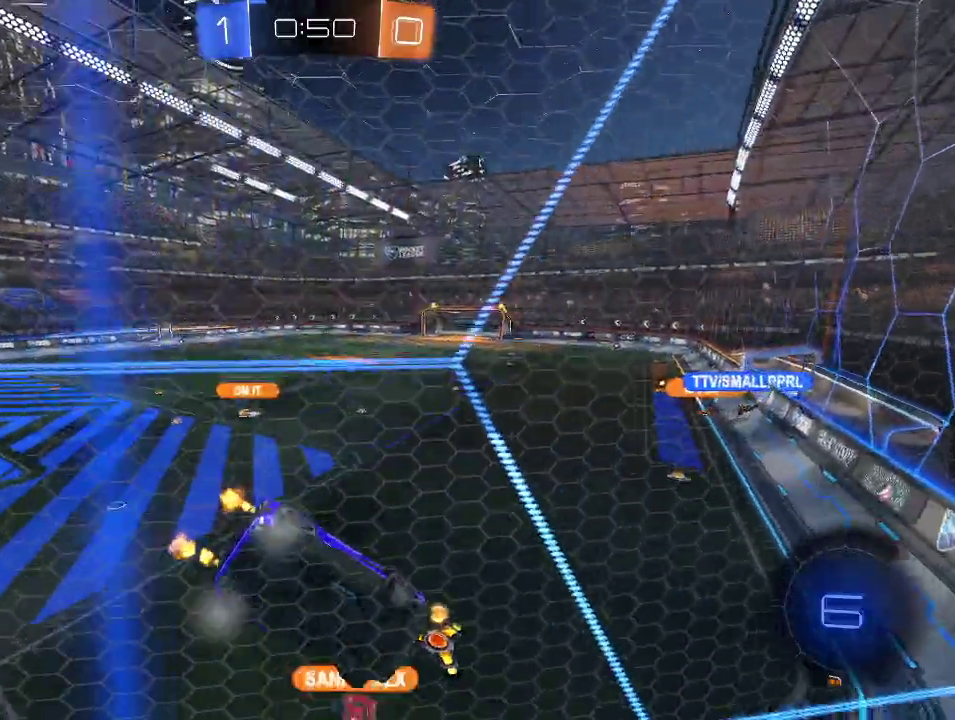
{"buttons": ["R2"], "left_stick": "left", "right_stick": "center", "events": [[133, "left_stick", "left"], [267, "right_stick", "center"], [283, "left_stick", "center"], [350, "left_stick", "left"]]}
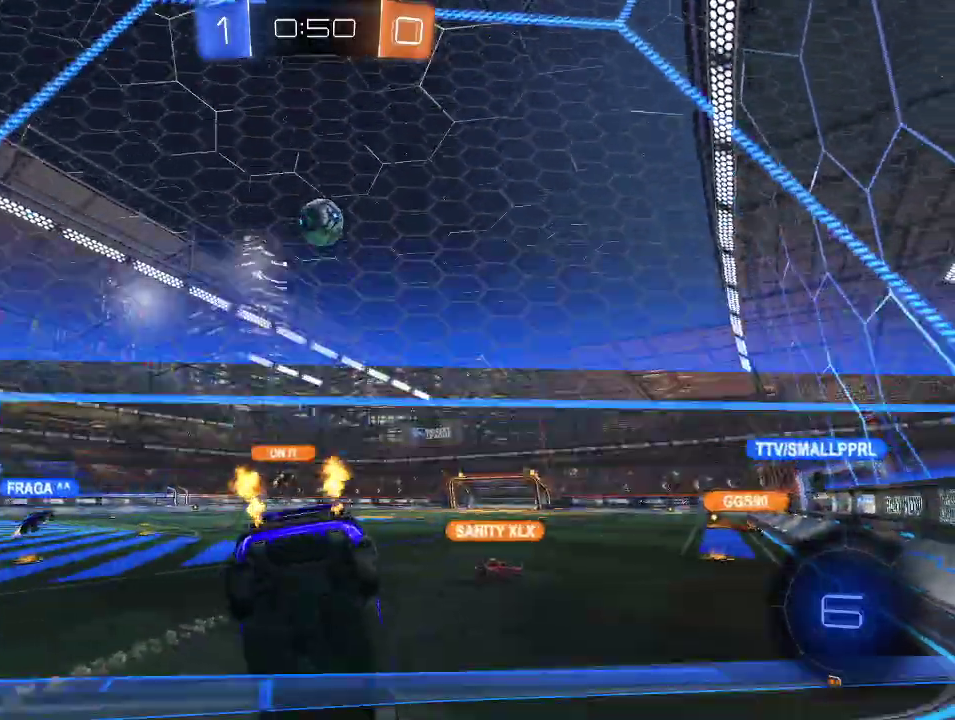
{"buttons": ["R2"], "left_stick": "center", "right_stick": "center", "events": [[417, "left_stick", "down-left"], [483, "left_stick", "center"]]}
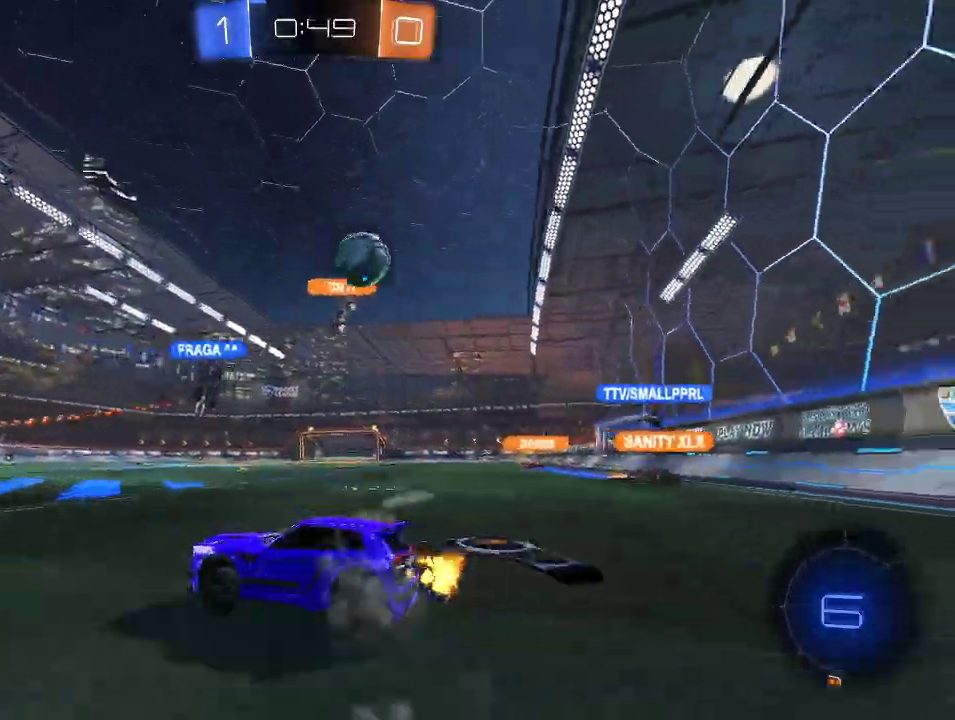
{"buttons": [], "left_stick": "left", "right_stick": "center", "events": [[67, "left_stick", "right"], [267, "left_stick", "center"], [367, "left_stick", "left"], [450, "R2", "up"]]}
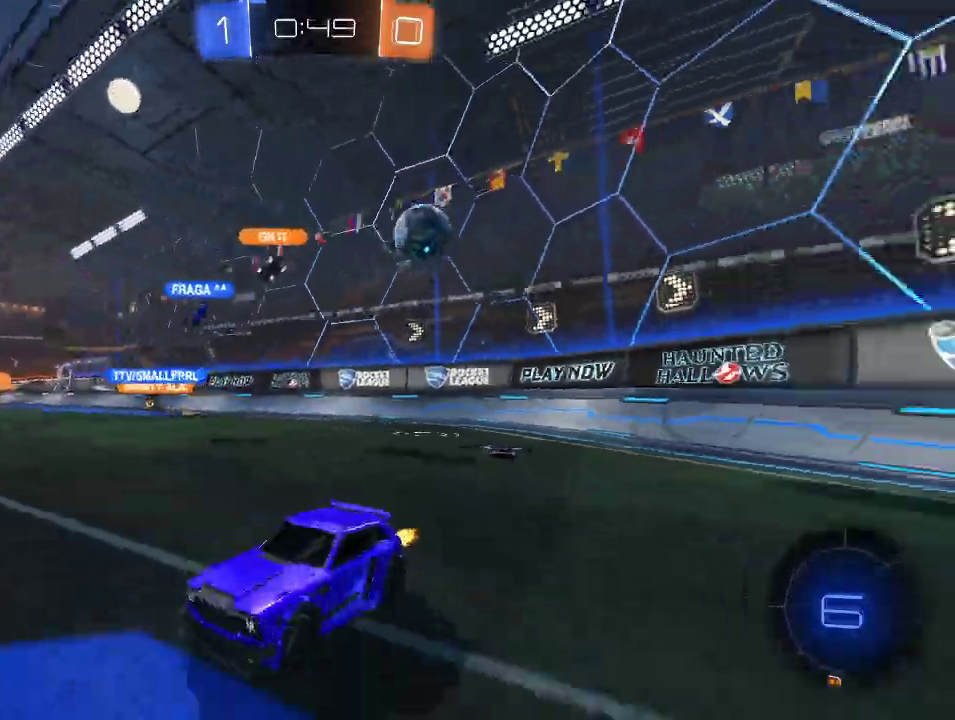
{"buttons": ["R2"], "left_stick": "left", "right_stick": "center", "events": [[67, "X", "down"], [83, "R2", "down"], [200, "X", "up"], [417, "X", "down"], [500, "X", "up"]]}
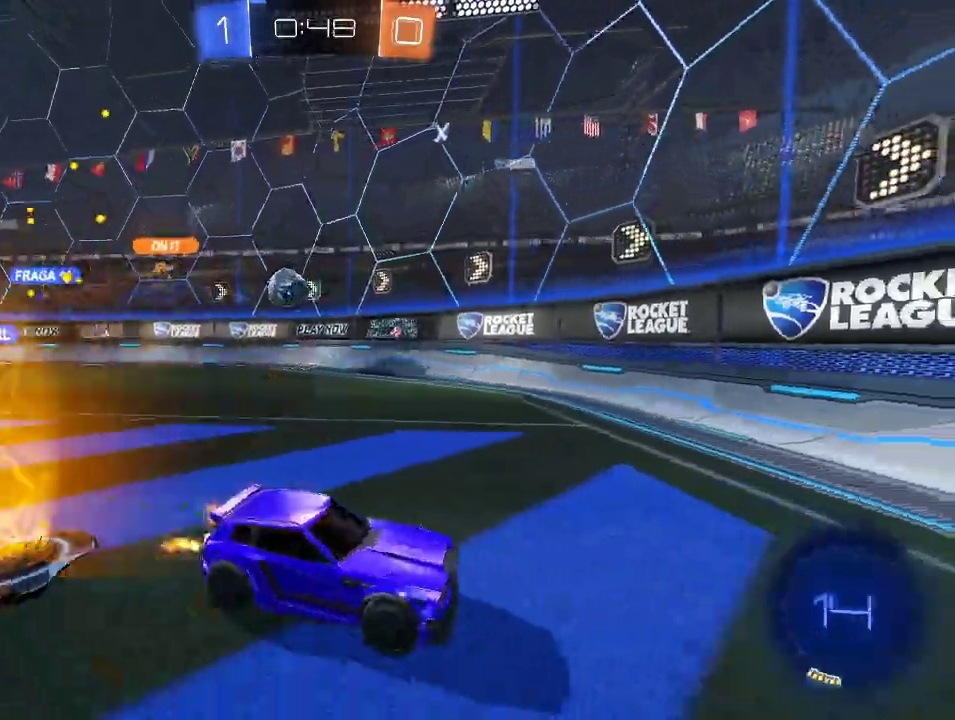
{"buttons": [], "left_stick": "right", "right_stick": "center", "events": [[183, "left_stick", "right"], [500, "R2", "up"]]}
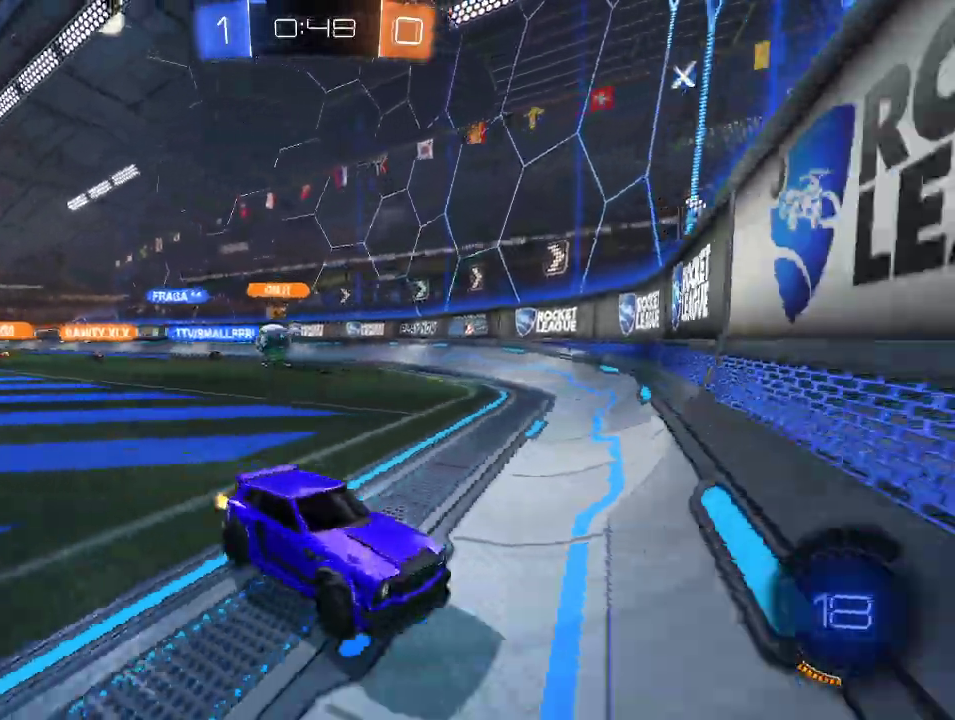
{"buttons": ["R2"], "left_stick": "center", "right_stick": "center", "events": [[17, "L2", "down"], [67, "left_stick", "center"], [150, "R2", "down"], [167, "L2", "up"]]}
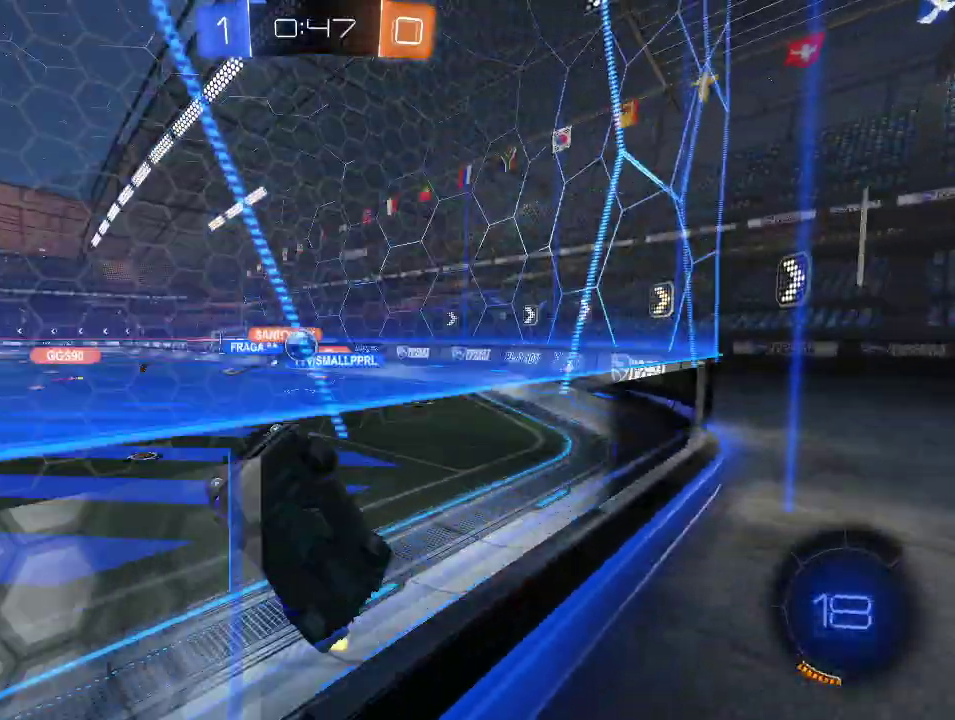
{"buttons": ["L2", "R2"], "left_stick": "left", "right_stick": "center", "events": [[17, "left_stick", "right"], [200, "R2", "up"], [333, "L2", "down"], [383, "left_stick", "left"], [417, "R2", "down"]]}
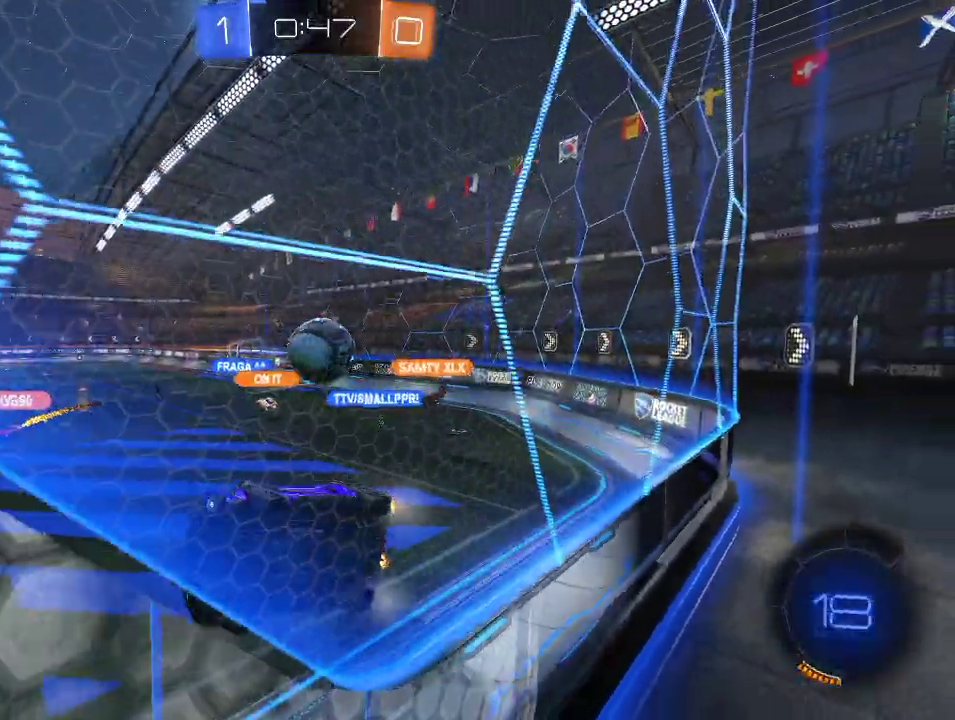
{"buttons": ["A", "L1", "R2"], "left_stick": "right", "right_stick": "center", "events": [[33, "L2", "up"], [133, "left_stick", "down-left"], [150, "A", "down"], [217, "L1", "down"], [250, "left_stick", "down"], [267, "A", "up"], [283, "L3", "down"], [317, "A", "down"], [467, "L3", "up"], [483, "left_stick", "right"]]}
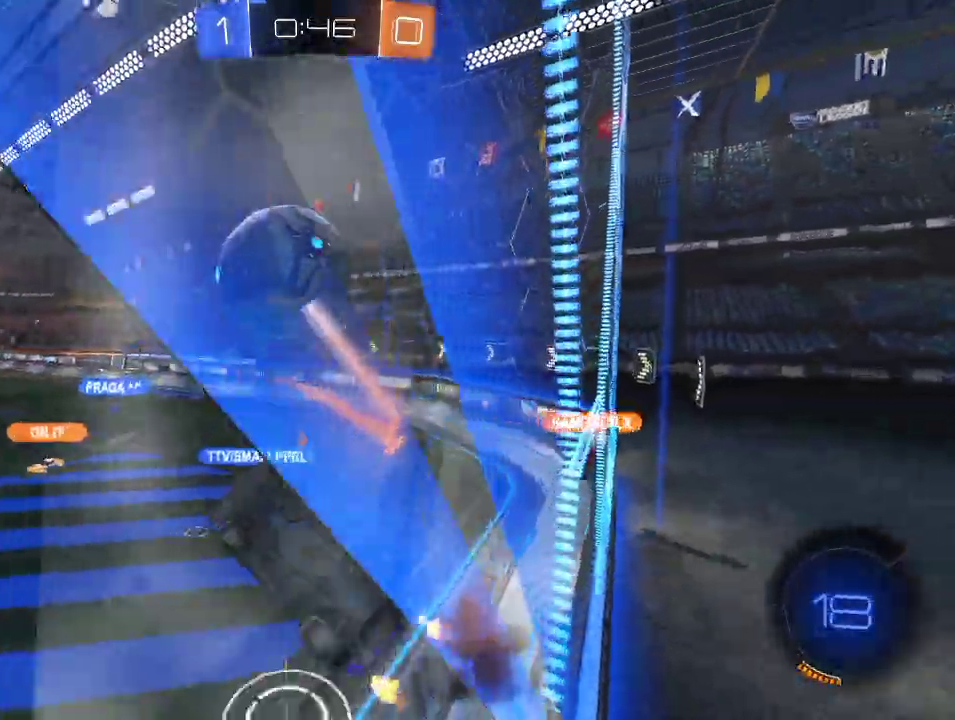
{"buttons": ["L1", "R2"], "left_stick": "up-right", "right_stick": "center", "events": [[33, "left_stick", "up-right"], [50, "A", "up"]]}